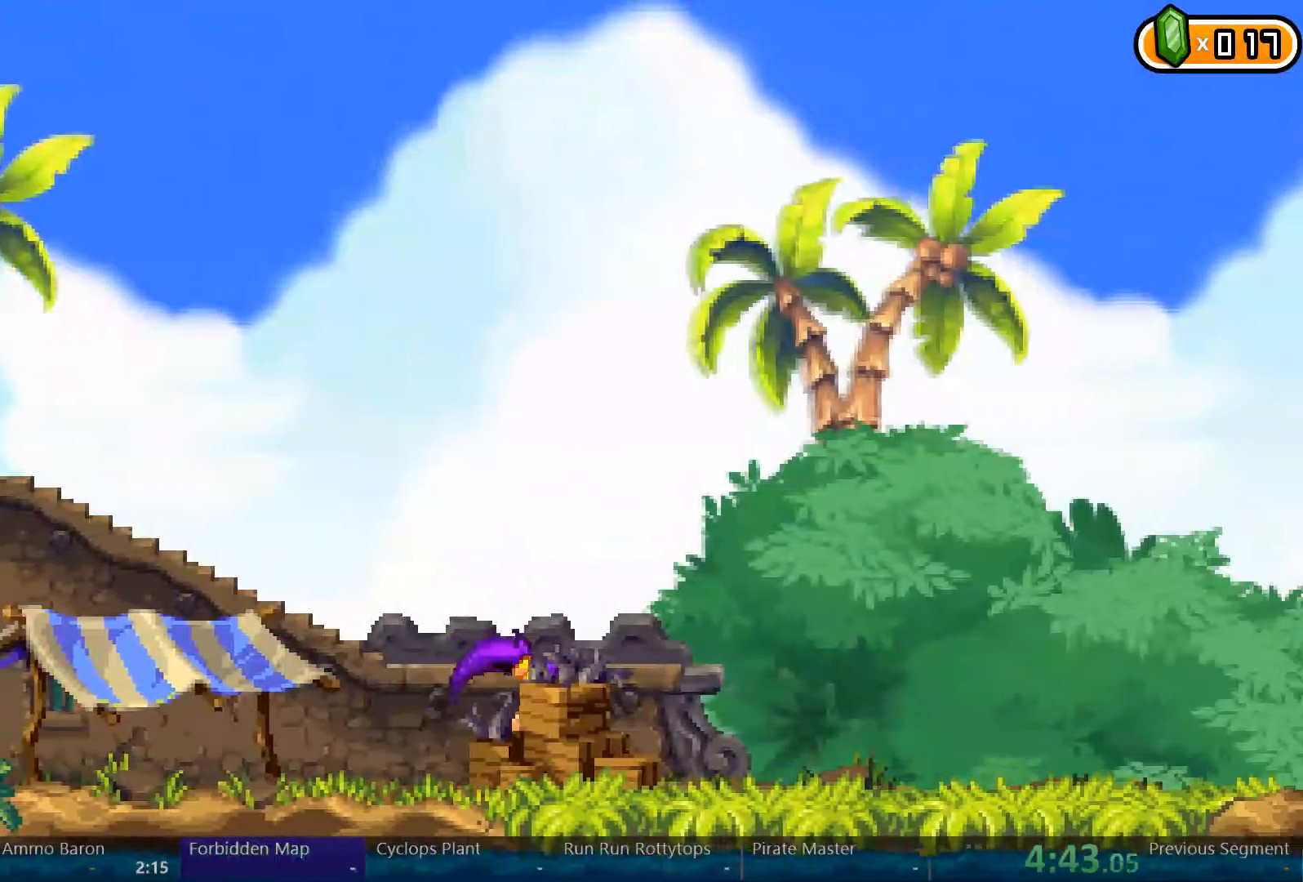
Gameplay with a controller (Xbox layout); each line is a JSON object with the inputs held at the frame after it. "events" lists button and stick changes between this image and that frame as [ms after this image, input, new state], when the widget could be followed in between. Not read: L3 R3 START.
{"buttons": ["DPAD_RIGHT"], "left_stick": "center", "right_stick": "center"}
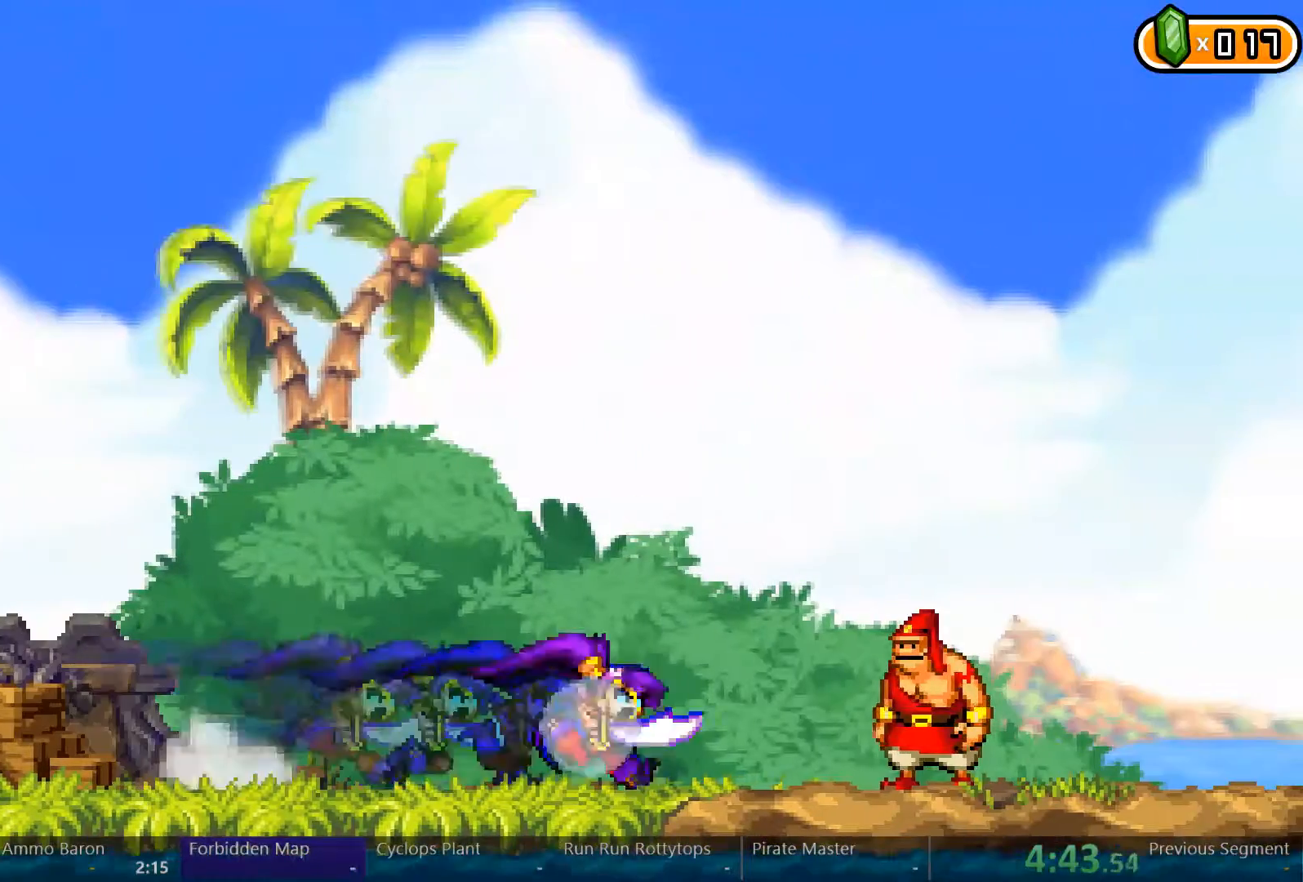
{"buttons": ["DPAD_RIGHT"], "left_stick": "center", "right_stick": "center", "events": [[200, "B", "down"], [267, "B", "up"]]}
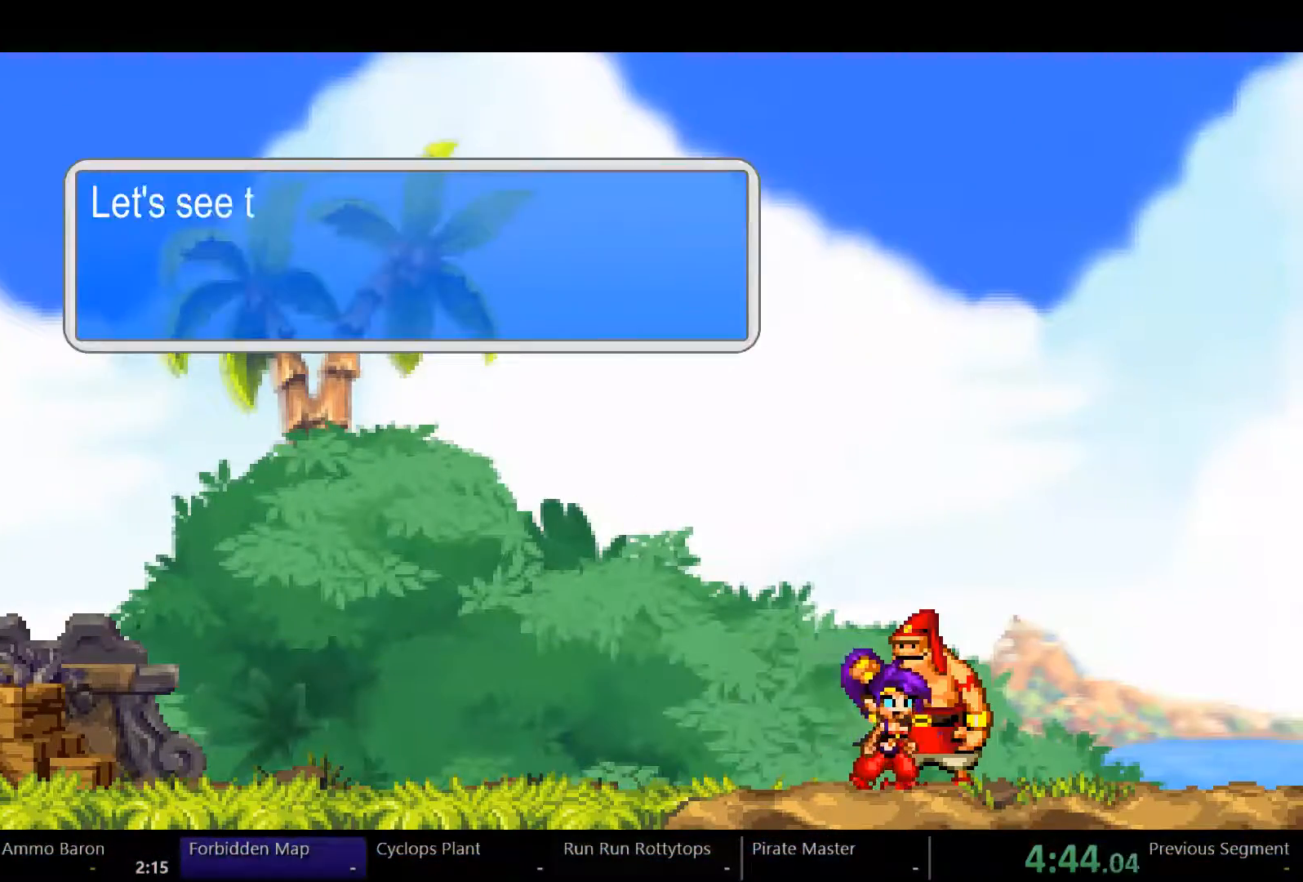
{"buttons": ["DPAD_RIGHT"], "left_stick": "left", "right_stick": "center", "events": [[433, "left_stick", "left"]]}
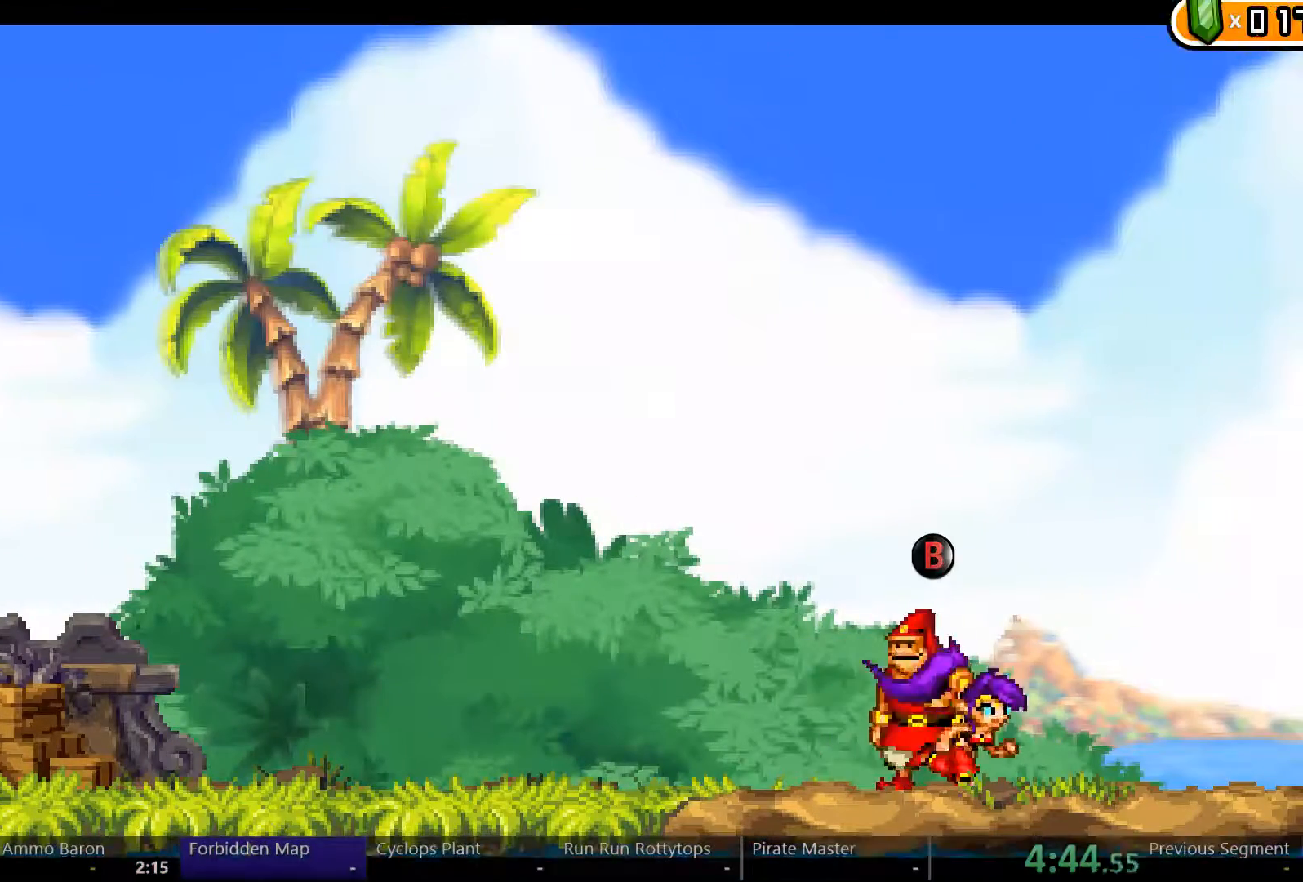
{"buttons": [], "left_stick": "left", "right_stick": "center", "events": [[100, "DPAD_RIGHT", "up"], [300, "DPAD_RIGHT", "down"], [500, "DPAD_RIGHT", "up"]]}
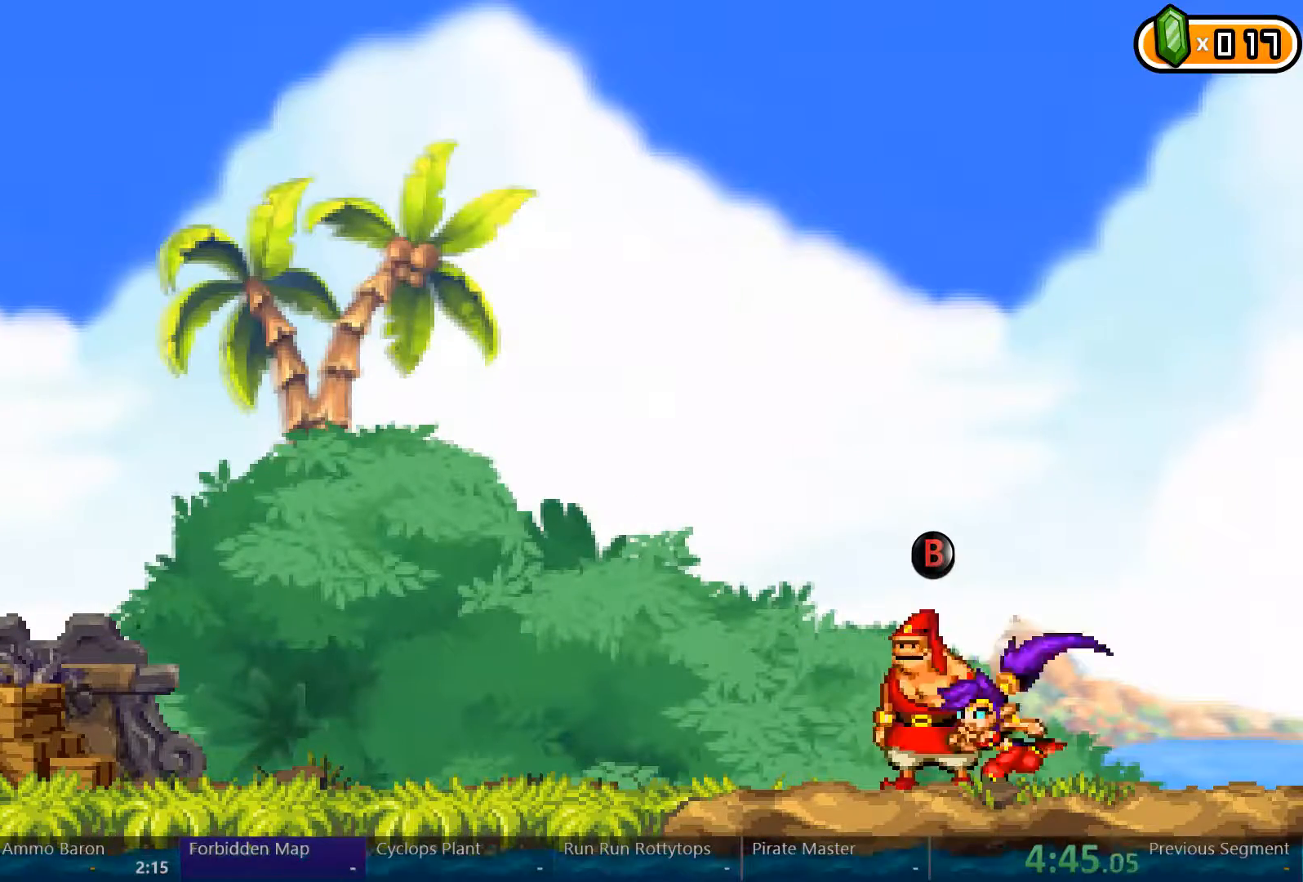
{"buttons": [], "left_stick": "left", "right_stick": "center", "events": [[233, "DPAD_RIGHT", "down"], [367, "DPAD_RIGHT", "up"]]}
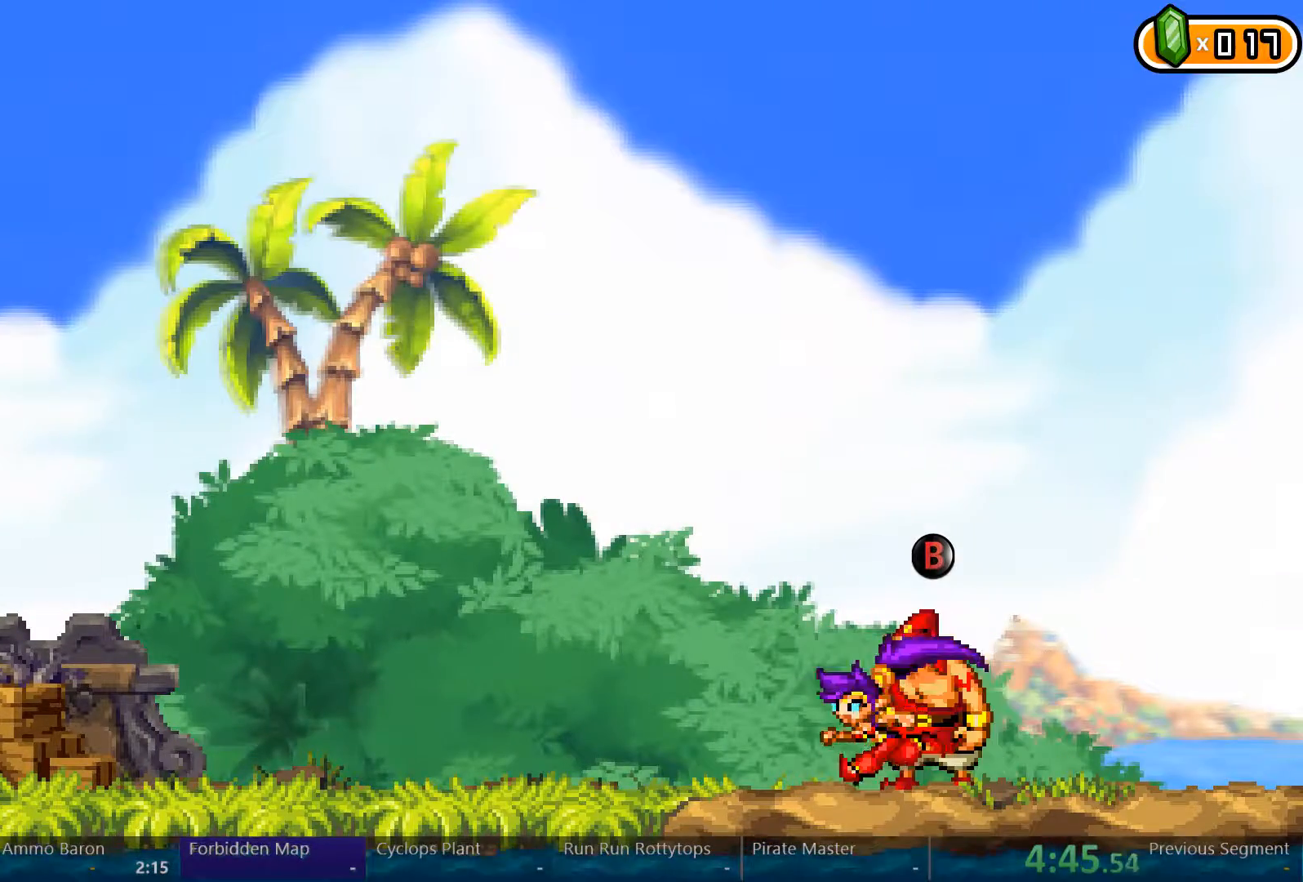
{"buttons": ["DPAD_RIGHT"], "left_stick": "center", "right_stick": "center", "events": [[67, "DPAD_RIGHT", "down"], [167, "DPAD_RIGHT", "up"], [267, "DPAD_RIGHT", "down"], [433, "left_stick", "center"]]}
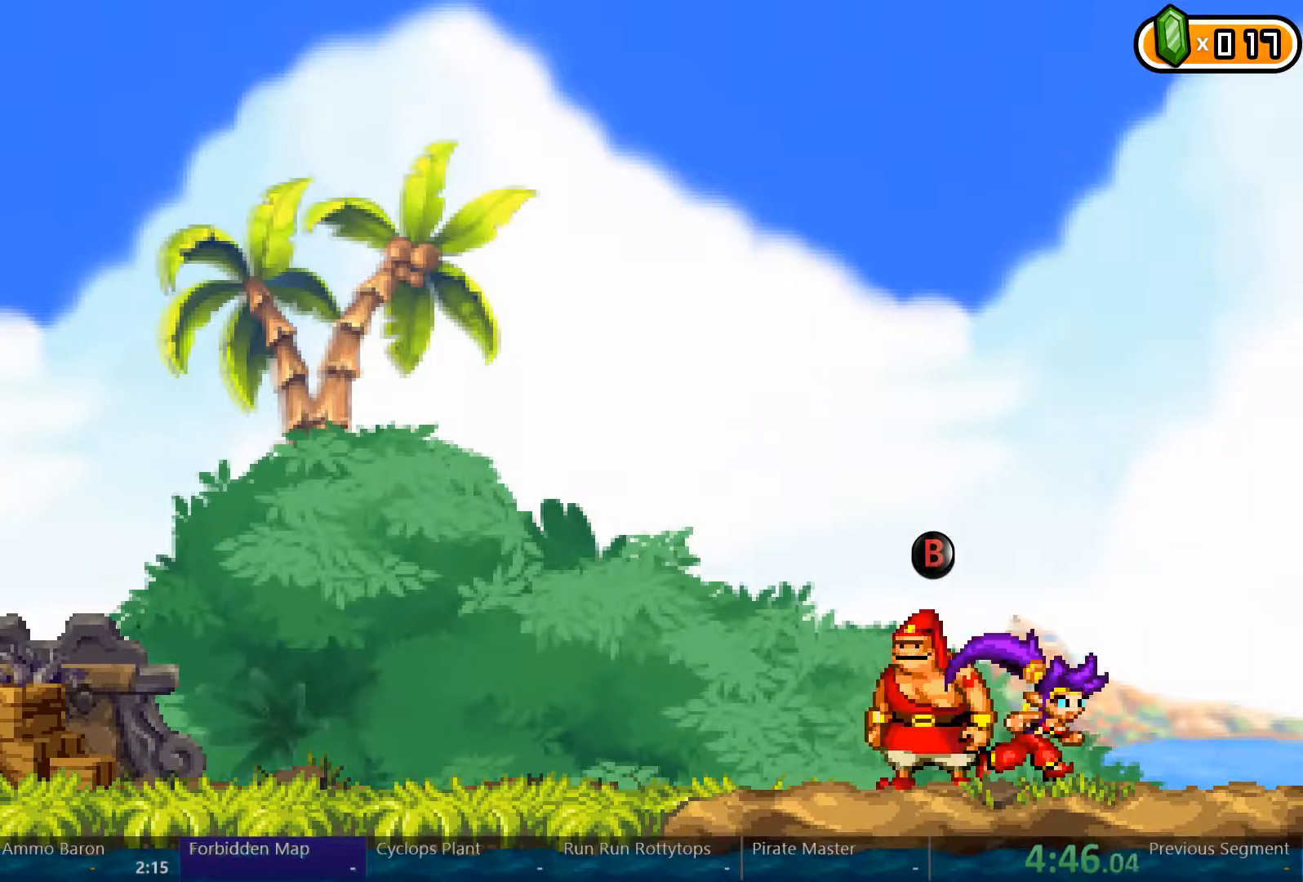
{"buttons": ["DPAD_RIGHT"], "left_stick": "center", "right_stick": "center", "events": [[267, "X", "down"], [367, "X", "up"]]}
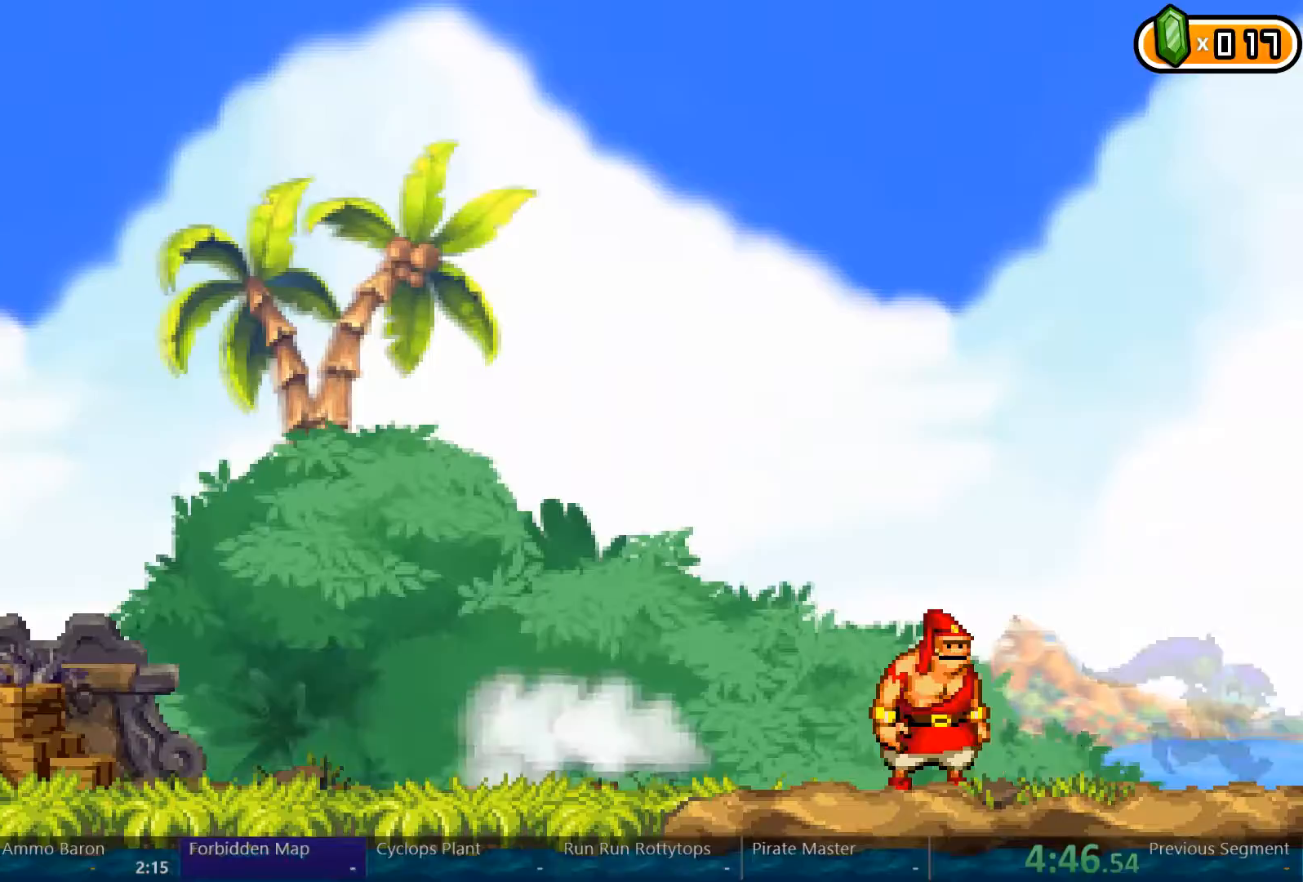
{"buttons": ["DPAD_RIGHT"], "left_stick": "center", "right_stick": "center", "events": []}
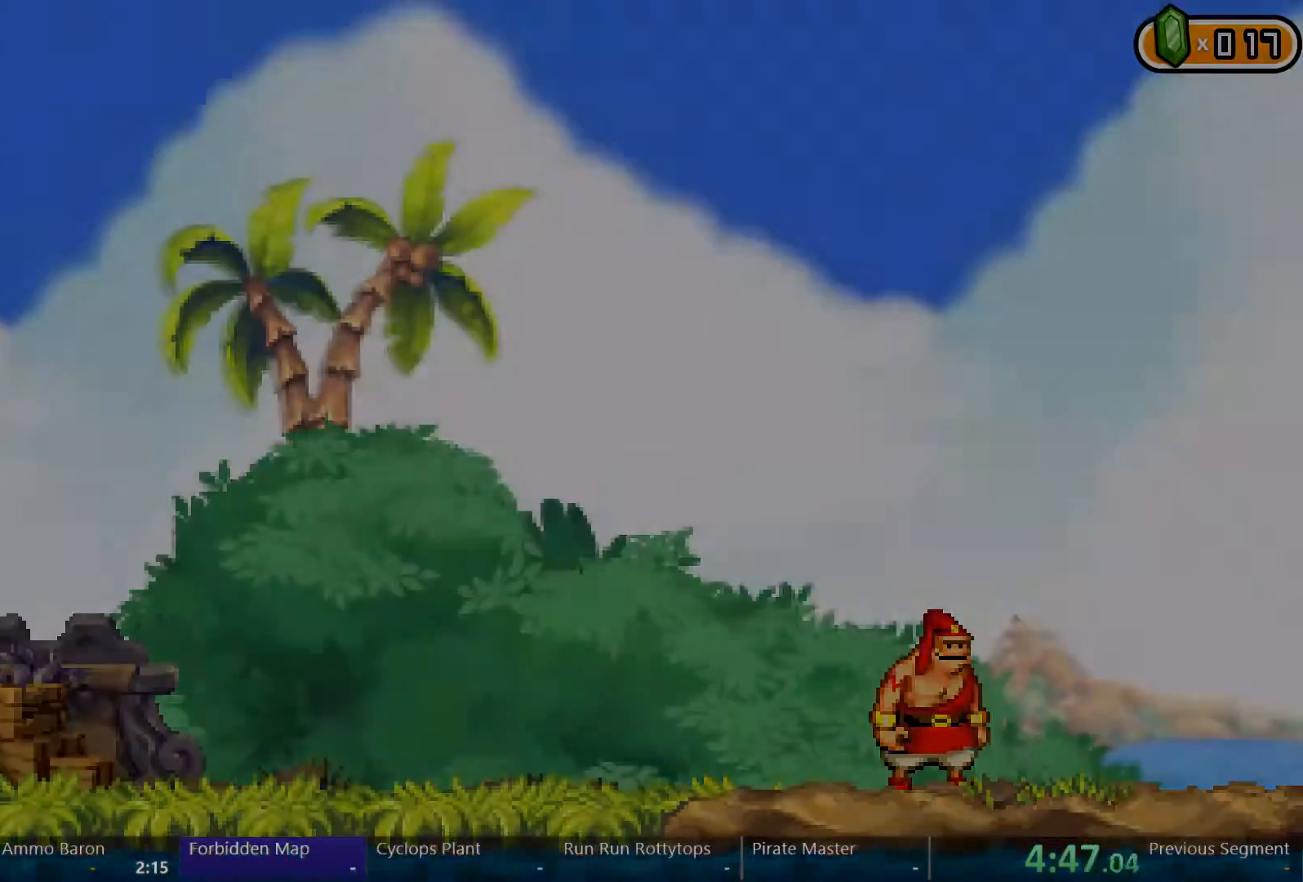
{"buttons": ["DPAD_RIGHT"], "left_stick": "center", "right_stick": "center", "events": []}